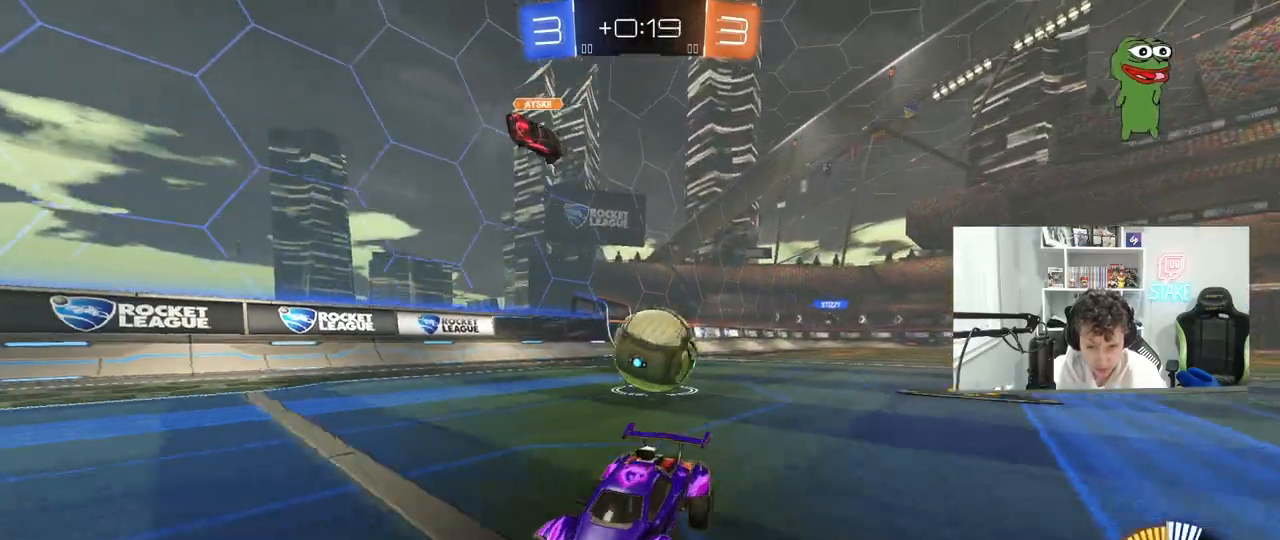
Gameplay with keyboard and mouse; each line is a JSON object with the keys and mouse buttons held at the frame after it. "events" lists presses ("down") and releases ("up") of "1", "2", "3", "4", "5", "a", "alt", "c", "caps_lock", "ctrl", "d", "e", "f", "g", "q", "r", "s", "shift", "space", "t", "tab", "v", "w", "x", "z", "mouse_left", "mouse_wheel" and "mouse_right" between this image and that frame as [ms after this image, input, new state], when the widget could be followed in between. "mouse_left", "mouse_wheel", "mouse_right" = the "left", "wheel", "right" buttons of the "mouse" list. No other keys are recorded. "wheel" means that the mouse wheel is clicked or scrolled. "mouse_move" is the direction in which the mouse moves at that frame (one of eight, or "still"), when it could be read.
{"keys": [], "mouse": [], "mouse_move": "still", "events": [[33, "a", "down"], [33, "d", "up"], [117, "a", "up"], [167, "a", "down"], [267, "d", "down"], [367, "d", "up"], [450, "a", "up"], [450, "s", "up"]]}
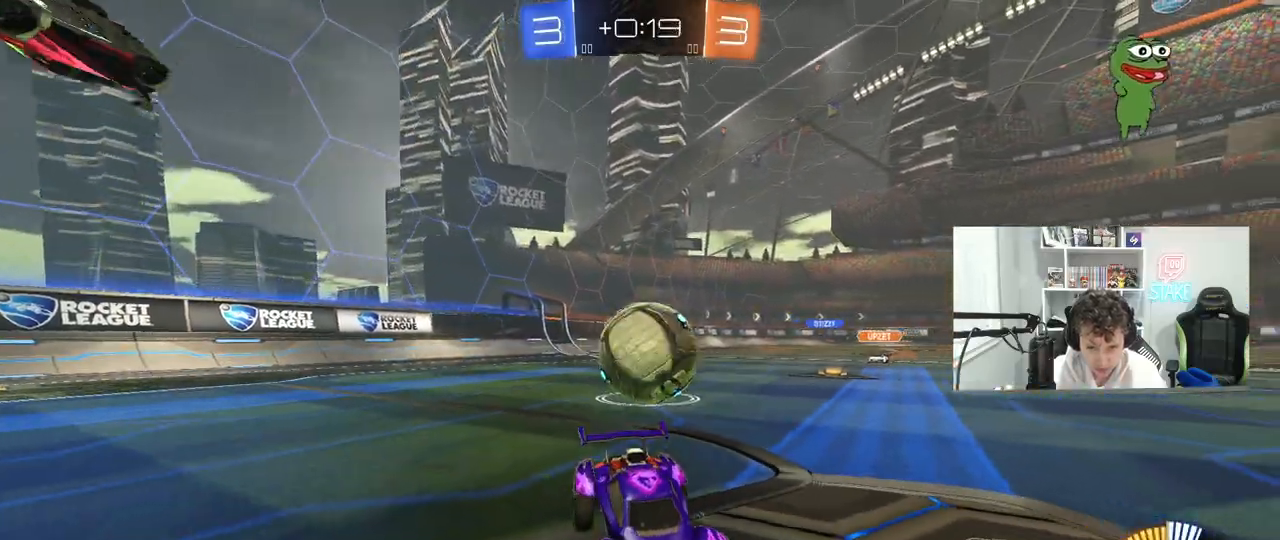
{"keys": ["d"], "mouse": [], "mouse_move": "still", "events": [[50, "w", "down"], [100, "a", "down"], [333, "a", "up"], [333, "d", "down"], [467, "w", "up"]]}
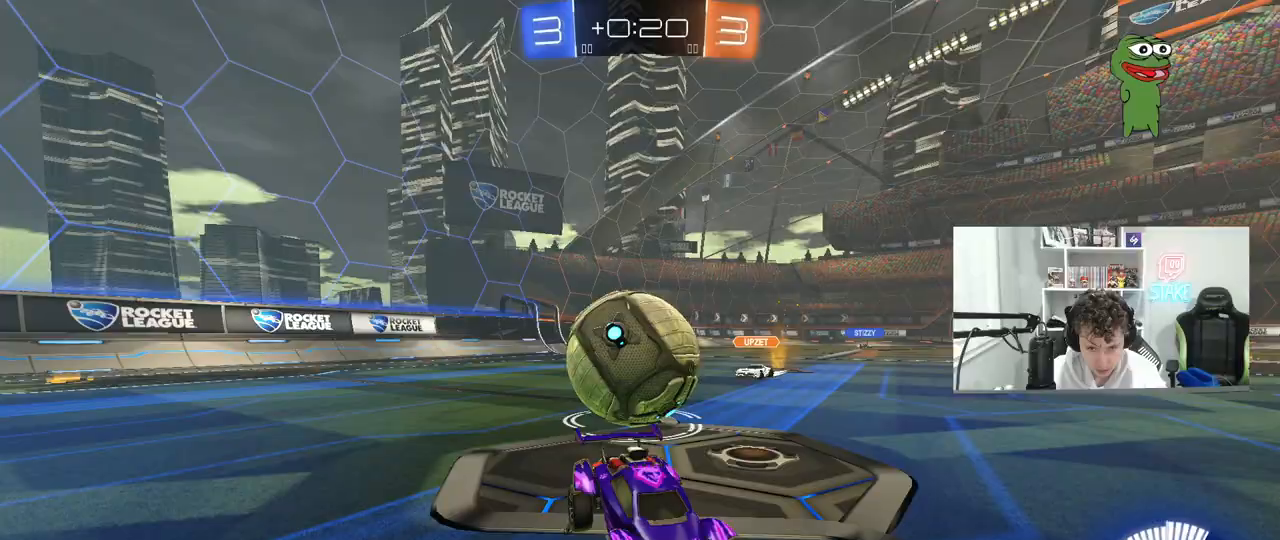
{"keys": ["a", "s"], "mouse": ["right"], "mouse_move": "left", "events": [[100, "d", "up"], [150, "a", "down"], [150, "s", "down"], [300, "mouse_right", "down"], [383, "mouse_right", "up"], [433, "a", "up"], [483, "a", "down"], [483, "mouse_right", "down"]]}
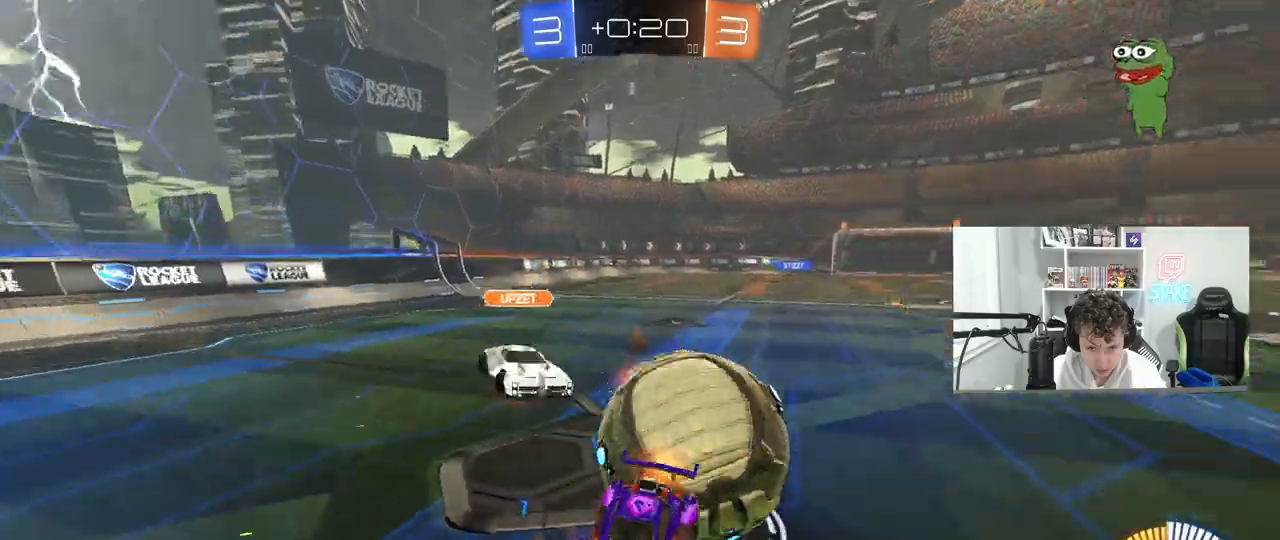
{"keys": ["a", "shift", "w"], "mouse": ["left"], "mouse_move": "still", "events": [[167, "mouse_right", "up"], [317, "mouse_left", "down"], [317, "s", "up"], [317, "shift", "down"], [433, "w", "down"]]}
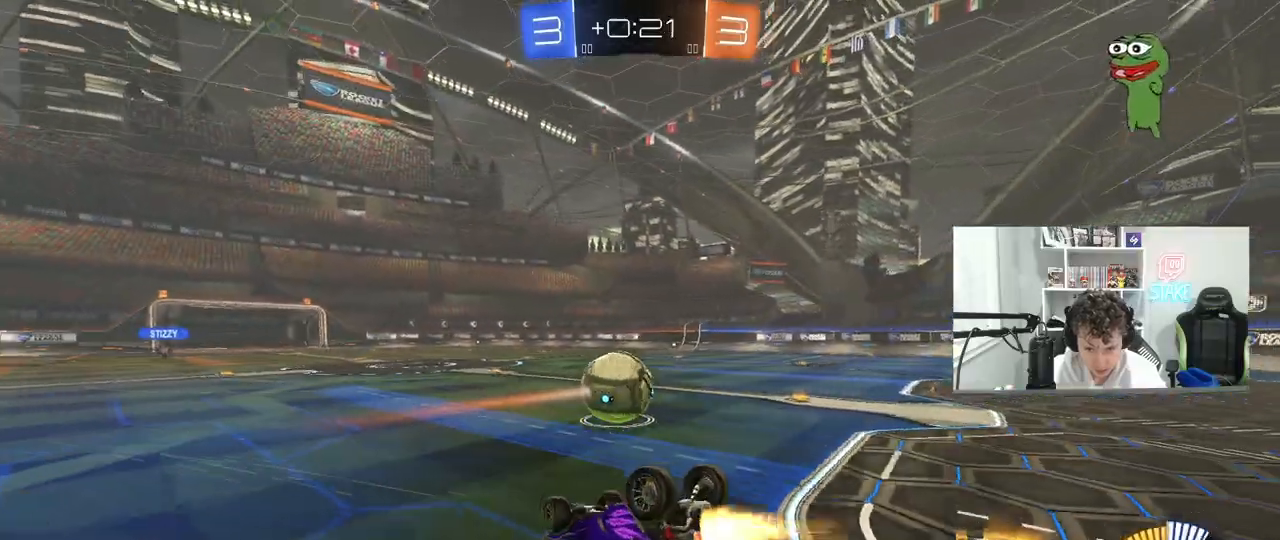
{"keys": ["d", "s"], "mouse": ["left"], "mouse_move": "down-left", "events": [[100, "mouse_left", "up"], [100, "w", "up"], [133, "s", "down"], [283, "d", "down"], [333, "a", "up"], [333, "shift", "up"], [383, "mouse_left", "down"]]}
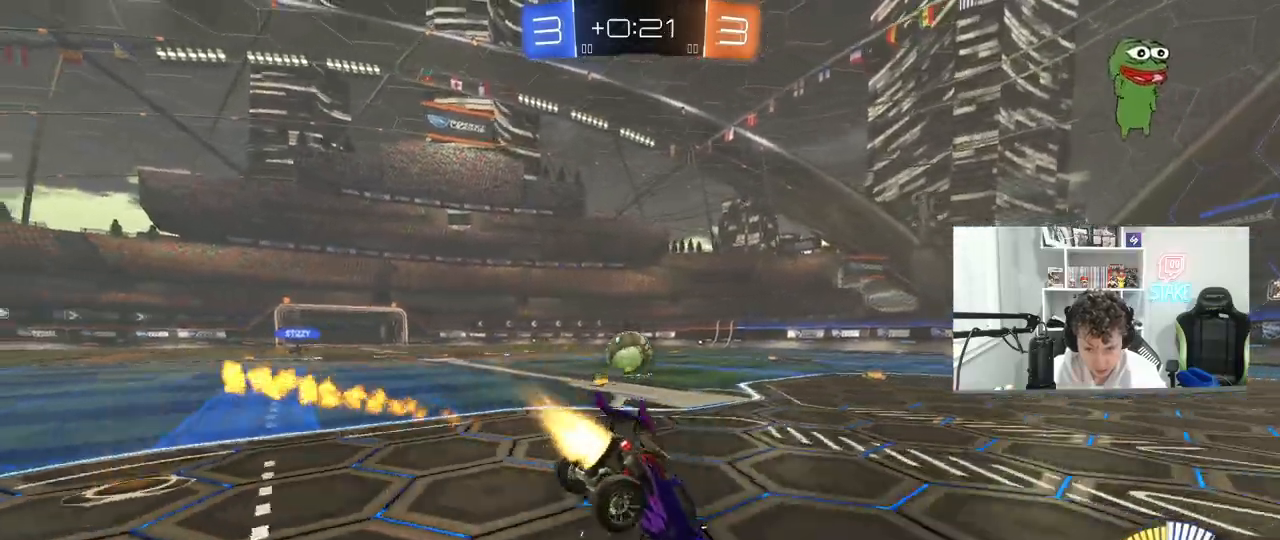
{"keys": ["d", "w"], "mouse": ["left"], "mouse_move": "still", "events": [[17, "s", "up"], [100, "w", "down"]]}
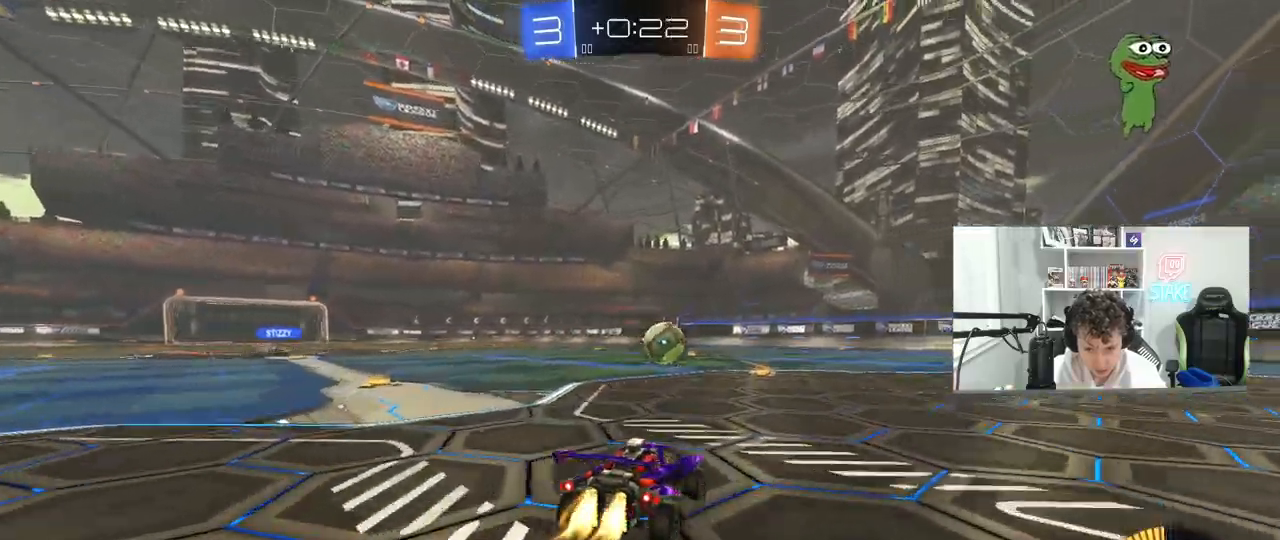
{"keys": ["d", "s", "shift"], "mouse": ["left"], "mouse_move": "still", "events": [[117, "d", "up"], [117, "mouse_right", "down"], [150, "mouse_right", "up"], [167, "d", "down"], [167, "shift", "down"], [267, "mouse_right", "down"], [317, "s", "down"], [317, "w", "up"], [450, "mouse_right", "up"]]}
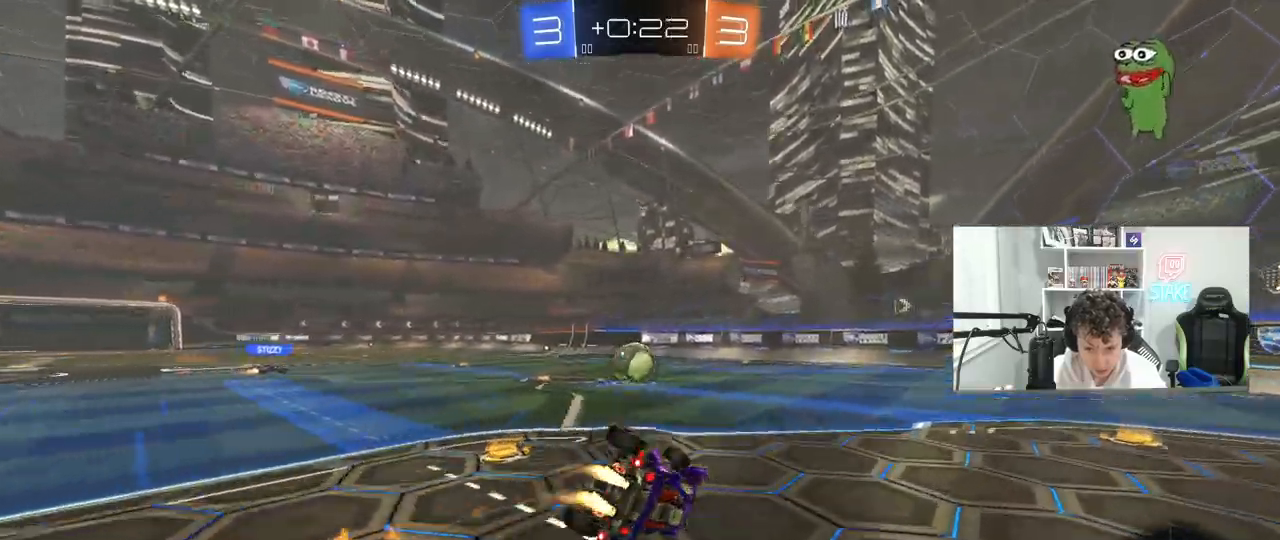
{"keys": ["d", "s"], "mouse": [], "mouse_move": "up", "events": [[50, "space", "down"], [100, "s", "up"], [183, "space", "up"], [233, "mouse_left", "up"], [233, "s", "down"], [467, "shift", "up"]]}
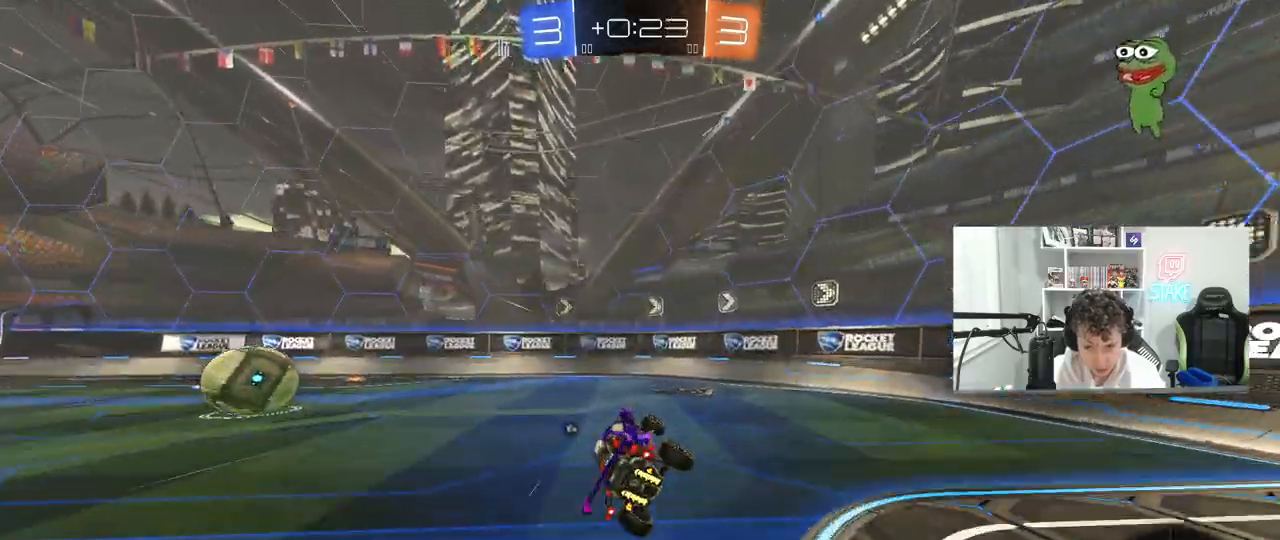
{"keys": ["a", "shift", "w"], "mouse": [], "mouse_move": "still", "events": [[17, "s", "up"], [67, "d", "up"], [150, "space", "down"], [200, "d", "down"], [300, "space", "up"], [300, "w", "down"], [333, "d", "up"], [383, "a", "down"], [433, "shift", "down"]]}
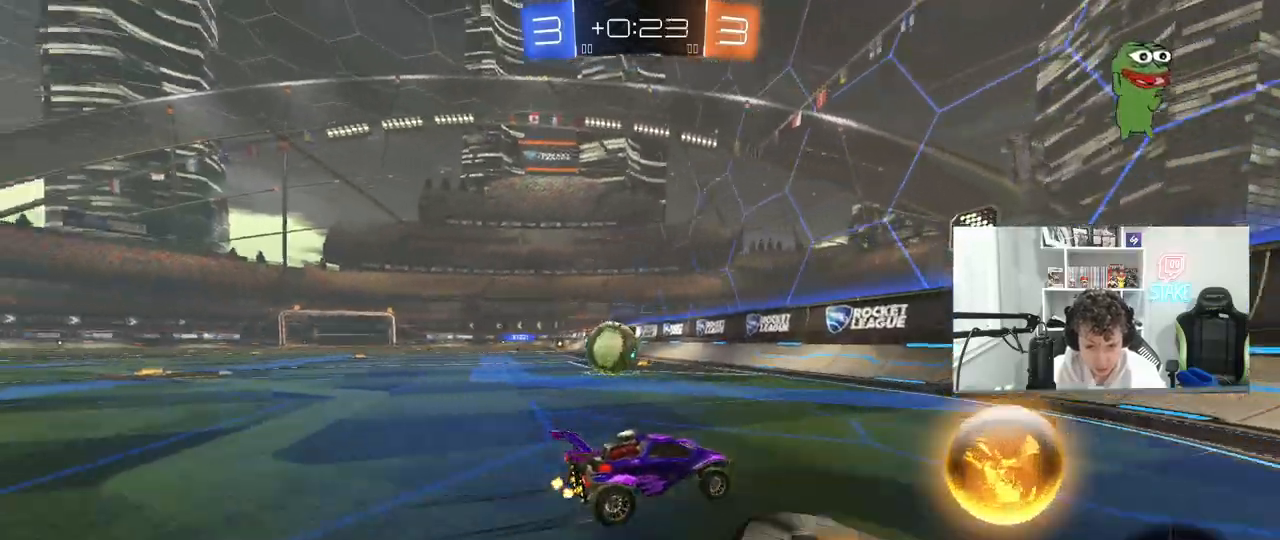
{"keys": ["a", "w"], "mouse": [], "mouse_move": "still", "events": [[33, "shift", "up"], [267, "a", "up"], [317, "w", "up"], [400, "d", "down"], [400, "w", "down"], [500, "a", "down"], [500, "d", "up"]]}
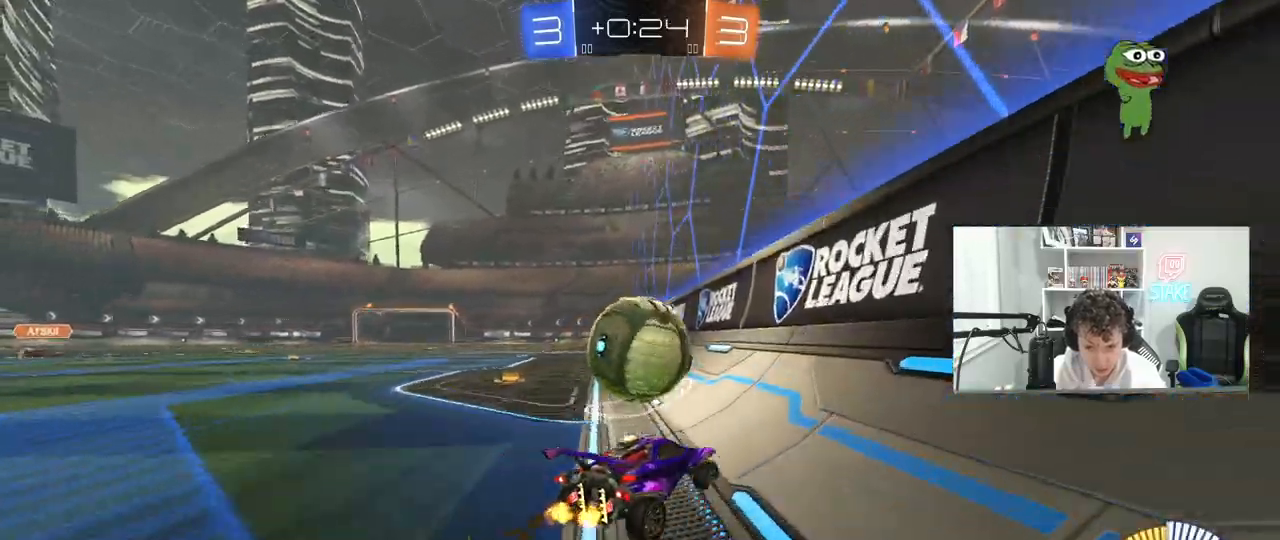
{"keys": ["d", "w"], "mouse": ["left"], "mouse_move": "down", "events": [[50, "w", "up"], [83, "a", "up"], [133, "w", "down"], [283, "a", "down"], [283, "mouse_left", "down"], [367, "a", "up"], [417, "d", "down"]]}
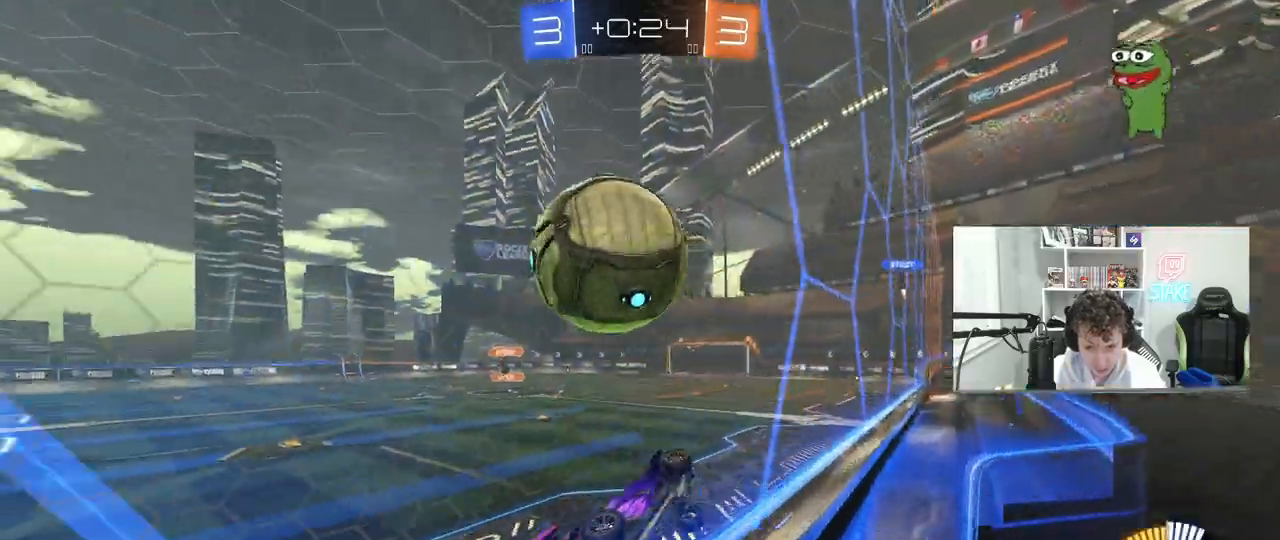
{"keys": ["a"], "mouse": [], "mouse_move": "still", "events": [[67, "d", "up"], [250, "mouse_right", "down"], [250, "w", "up"], [333, "d", "down"], [333, "s", "down"], [433, "a", "down"], [483, "d", "up"], [483, "mouse_left", "up"], [483, "mouse_right", "up"], [483, "s", "up"]]}
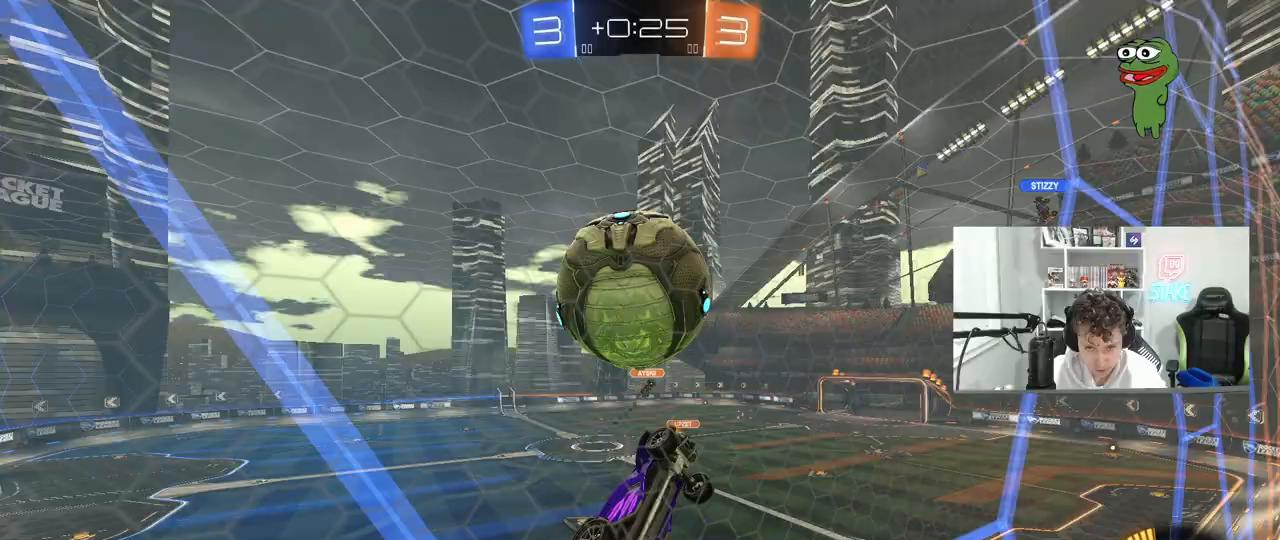
{"keys": ["a", "s", "shift"], "mouse": [], "mouse_move": "still", "events": [[83, "shift", "down"], [83, "w", "down"], [117, "mouse_left", "down"], [167, "mouse_right", "down"], [217, "s", "down"], [217, "w", "up"], [317, "mouse_left", "up"], [367, "mouse_right", "up"], [367, "s", "up"], [500, "s", "down"]]}
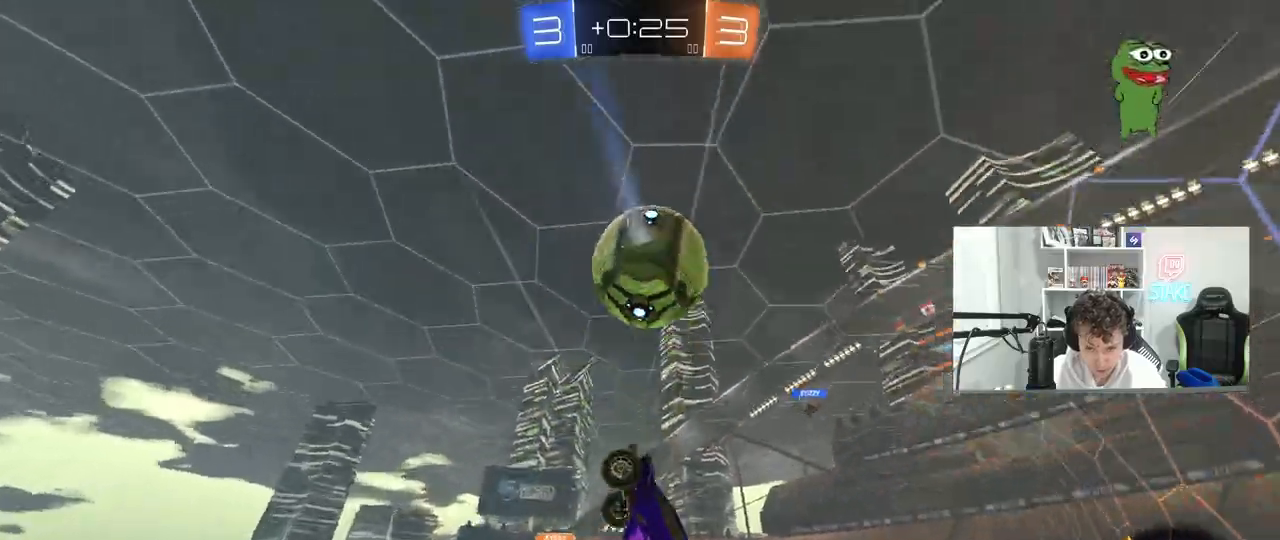
{"keys": ["d"], "mouse": ["left"], "mouse_move": "still", "events": [[183, "shift", "up"], [283, "a", "up"], [283, "d", "down"], [367, "s", "up"], [417, "mouse_left", "down"]]}
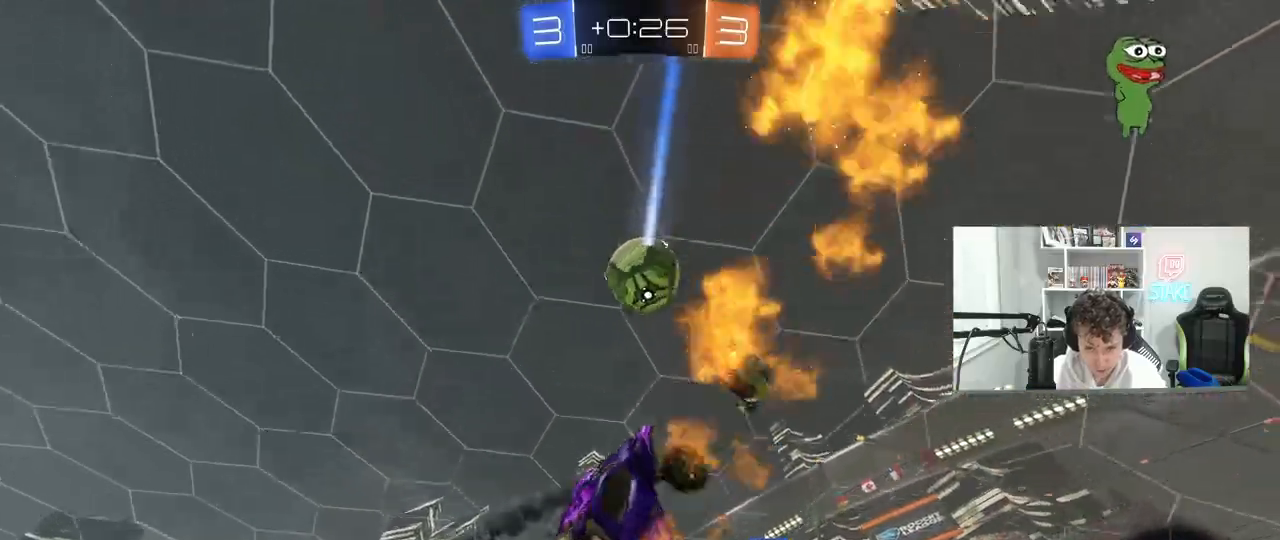
{"keys": ["a", "s", "shift"], "mouse": [], "mouse_move": "still", "events": [[67, "a", "down"], [67, "d", "up"], [67, "shift", "down"], [250, "s", "down"], [300, "s", "up"], [350, "s", "down"], [383, "shift", "up"], [433, "d", "down"], [433, "mouse_left", "up"], [483, "d", "up"], [483, "shift", "down"]]}
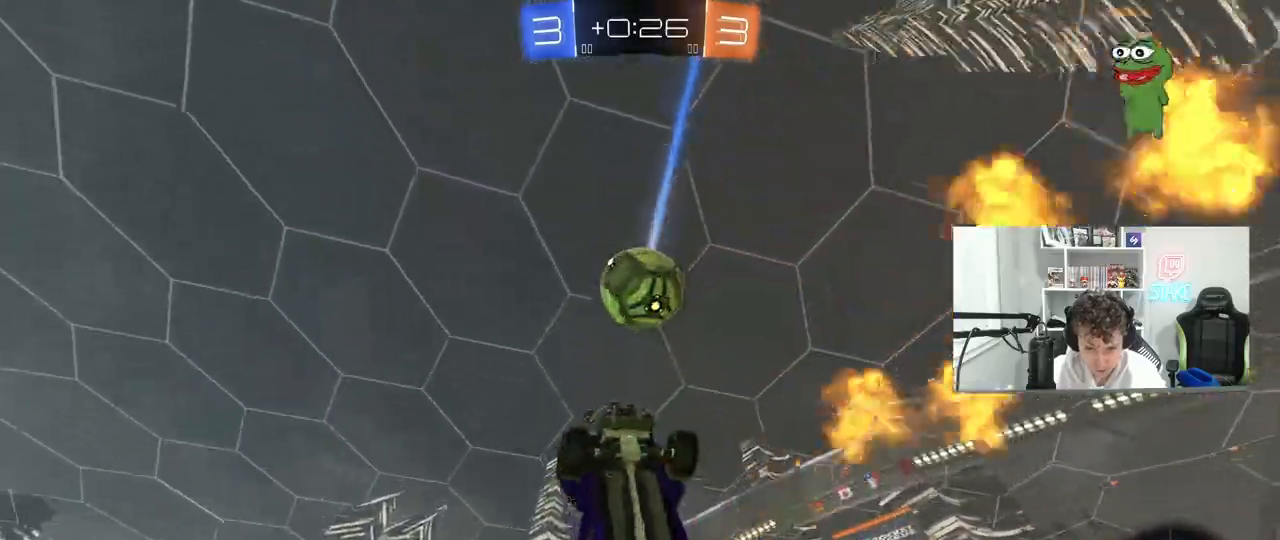
{"keys": ["a"], "mouse": [], "mouse_move": "up-right", "events": [[33, "s", "up"], [83, "mouse_left", "down"], [83, "s", "down"], [117, "s", "up"], [450, "shift", "up"], [500, "mouse_left", "up"]]}
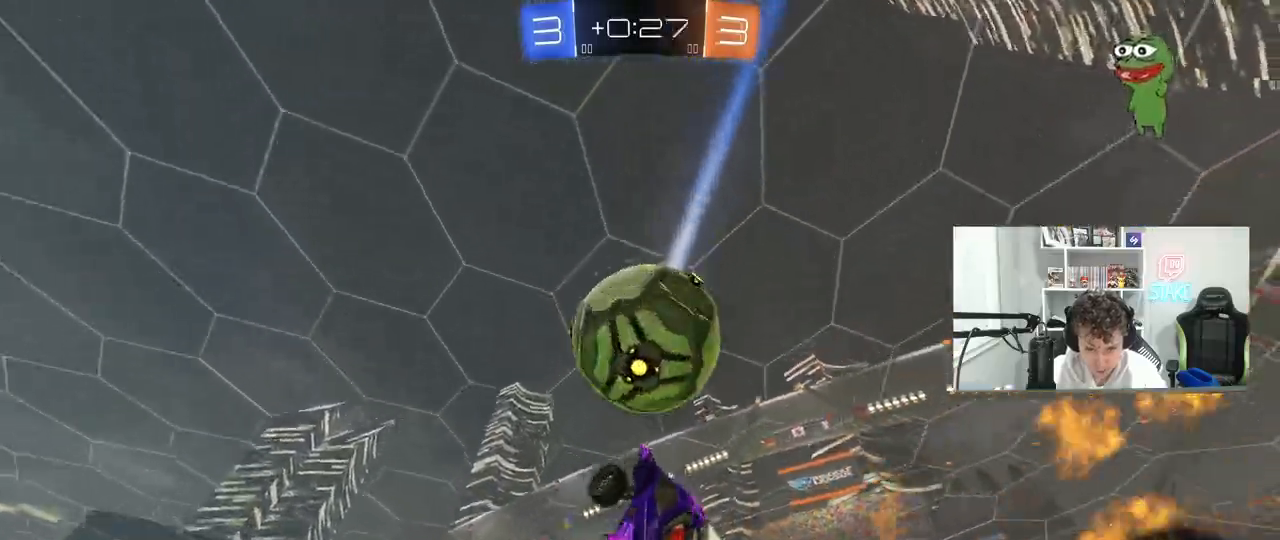
{"keys": ["a", "shift"], "mouse": ["left"], "mouse_move": "still", "events": [[100, "a", "up"], [100, "d", "down"], [233, "mouse_left", "down"], [233, "s", "down"], [283, "a", "down"], [317, "a", "up"], [367, "d", "up"], [367, "s", "up"], [467, "a", "down"], [467, "shift", "down"]]}
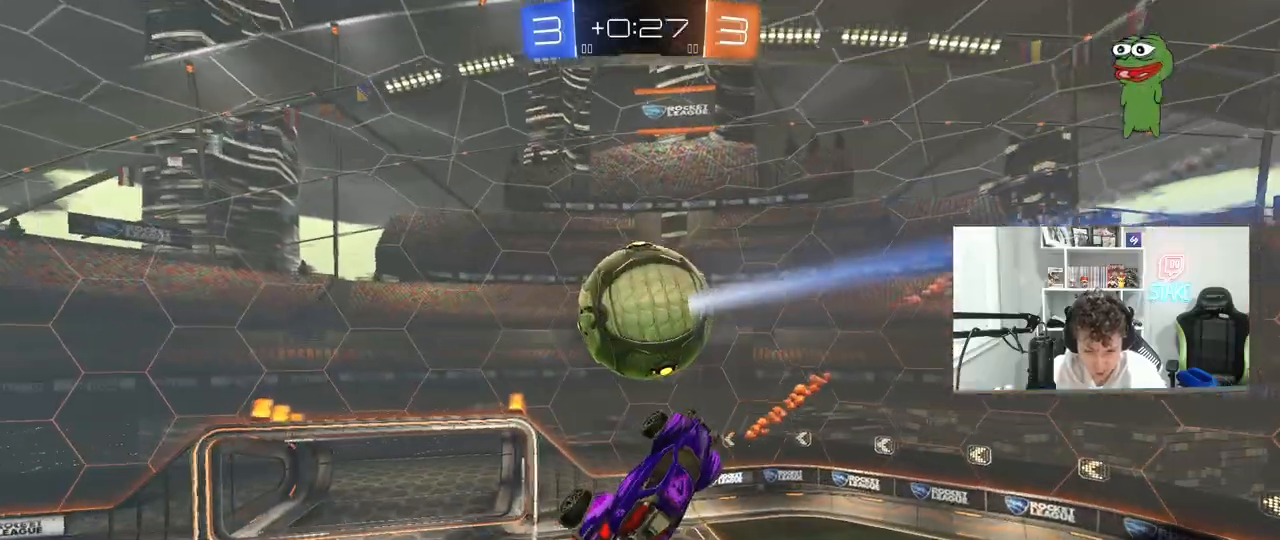
{"keys": ["a"], "mouse": [], "mouse_move": "still", "events": [[17, "shift", "up"], [17, "w", "down"], [150, "a", "up"], [150, "d", "down"], [150, "mouse_left", "up"], [200, "d", "up"], [200, "w", "up"], [250, "a", "down"], [383, "mouse_left", "down"], [433, "a", "up"], [483, "a", "down"], [483, "mouse_left", "up"]]}
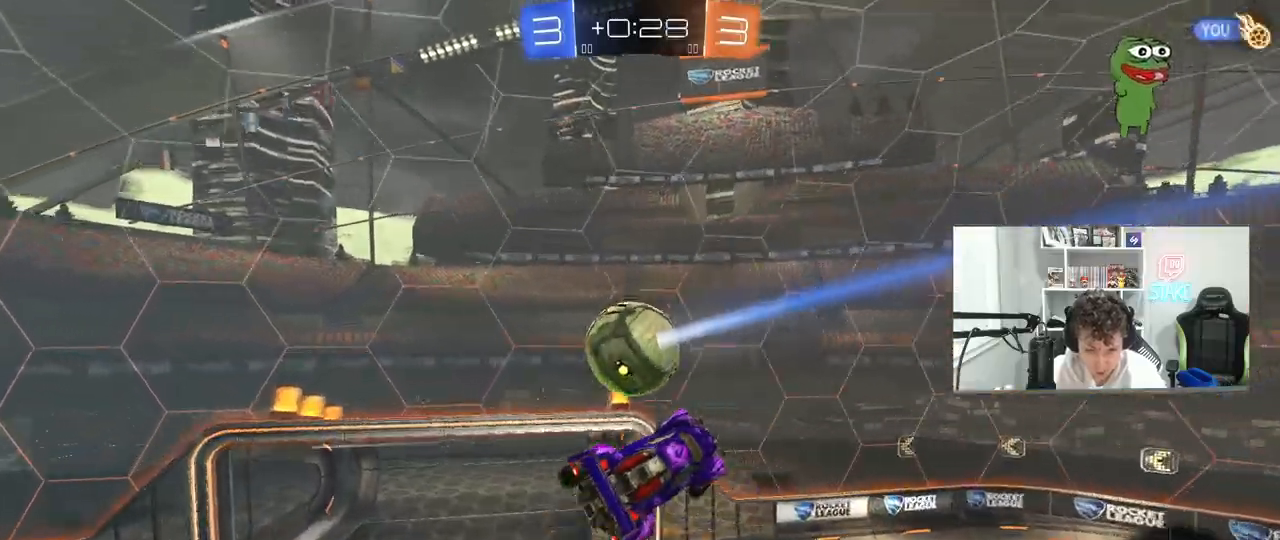
{"keys": ["d", "w"], "mouse": ["left"], "mouse_move": "still", "events": [[33, "s", "down"], [83, "a", "up"], [83, "mouse_left", "down"], [117, "d", "down"], [117, "s", "up"], [167, "d", "up"], [317, "mouse_left", "up"], [450, "mouse_left", "down"], [450, "w", "down"], [500, "d", "down"]]}
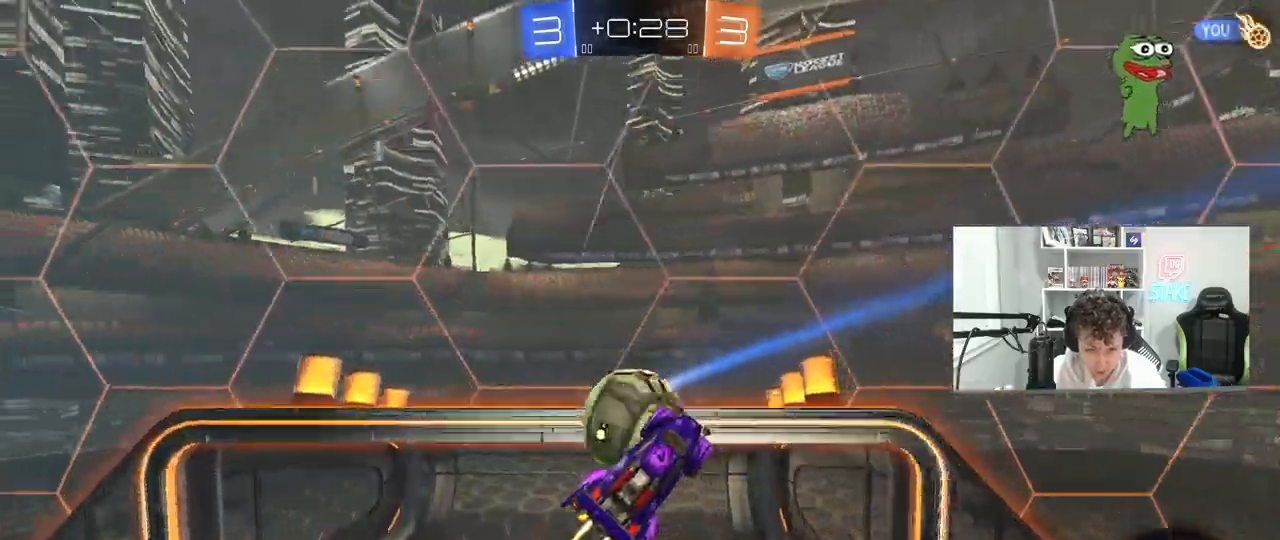
{"keys": ["shift"], "mouse": [], "mouse_move": "still", "events": [[83, "d", "up"], [117, "mouse_left", "up"], [133, "shift", "down"], [317, "w", "up"]]}
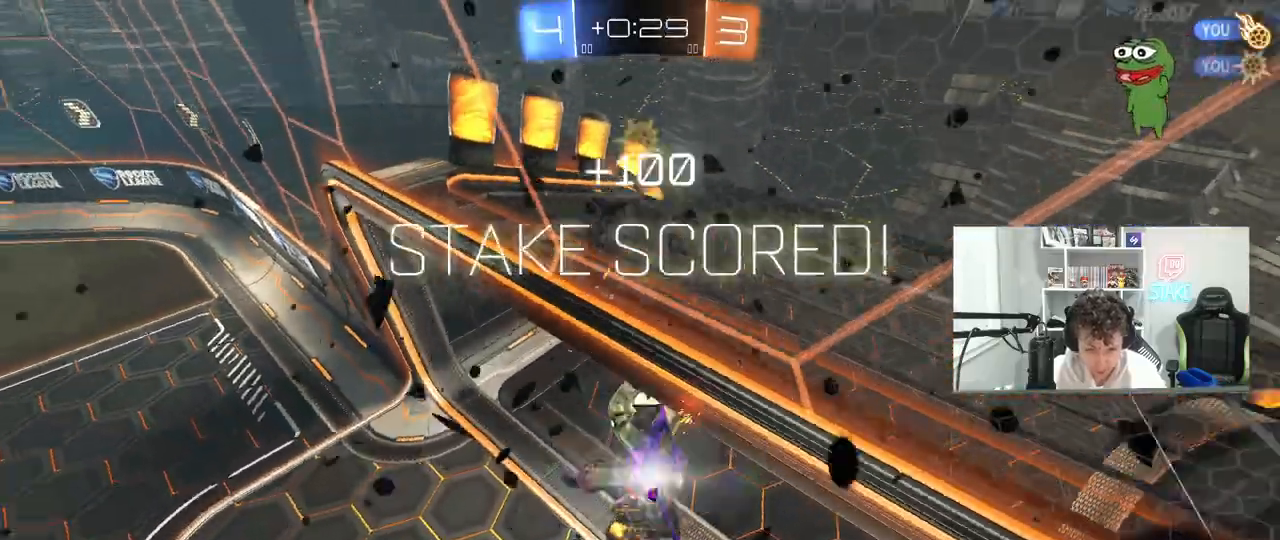
{"keys": ["shift", "w"], "mouse": [], "mouse_move": "up", "events": [[17, "w", "down"], [67, "d", "down"], [100, "space", "down"], [250, "space", "up"], [433, "d", "up"]]}
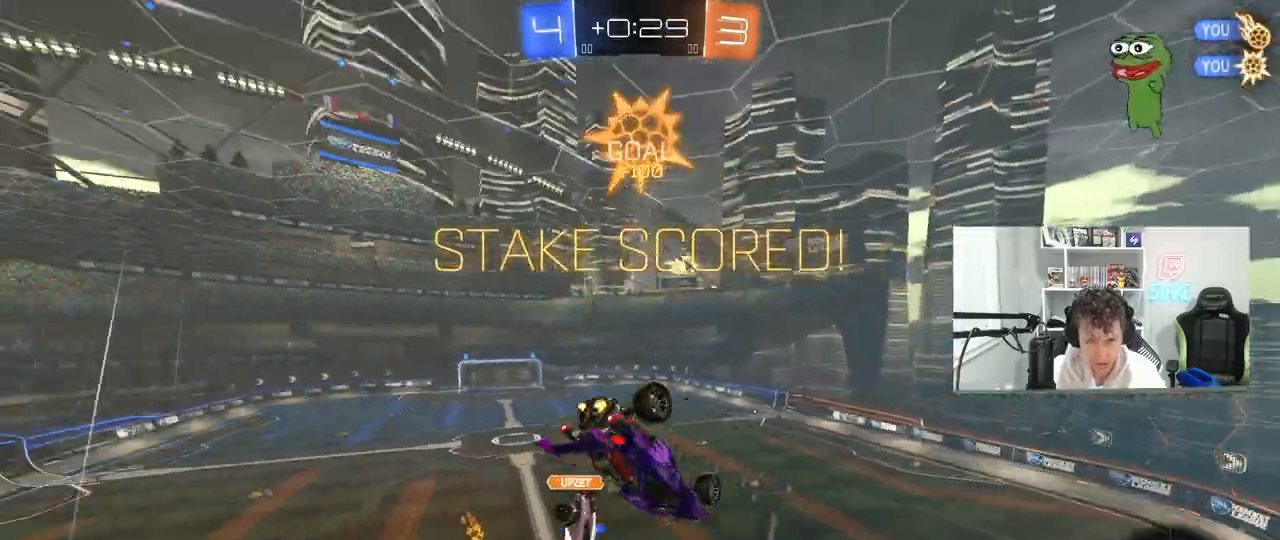
{"keys": ["a", "s", "shift"], "mouse": [], "mouse_move": "still", "events": [[33, "shift", "up"], [67, "w", "up"], [133, "d", "down"], [350, "s", "down"], [450, "d", "up"], [500, "a", "down"], [500, "shift", "down"]]}
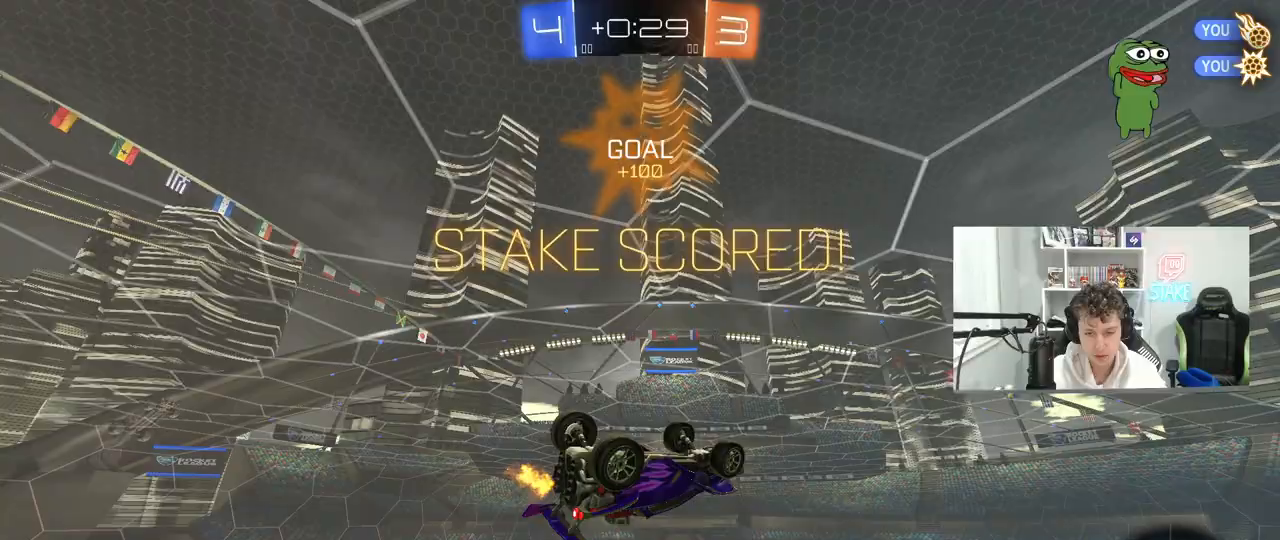
{"keys": ["shift"], "mouse": ["left", "right"], "mouse_move": "still", "events": [[50, "s", "up"], [83, "a", "up"], [283, "d", "down"], [367, "d", "up"], [367, "mouse_left", "down"], [367, "mouse_right", "down"]]}
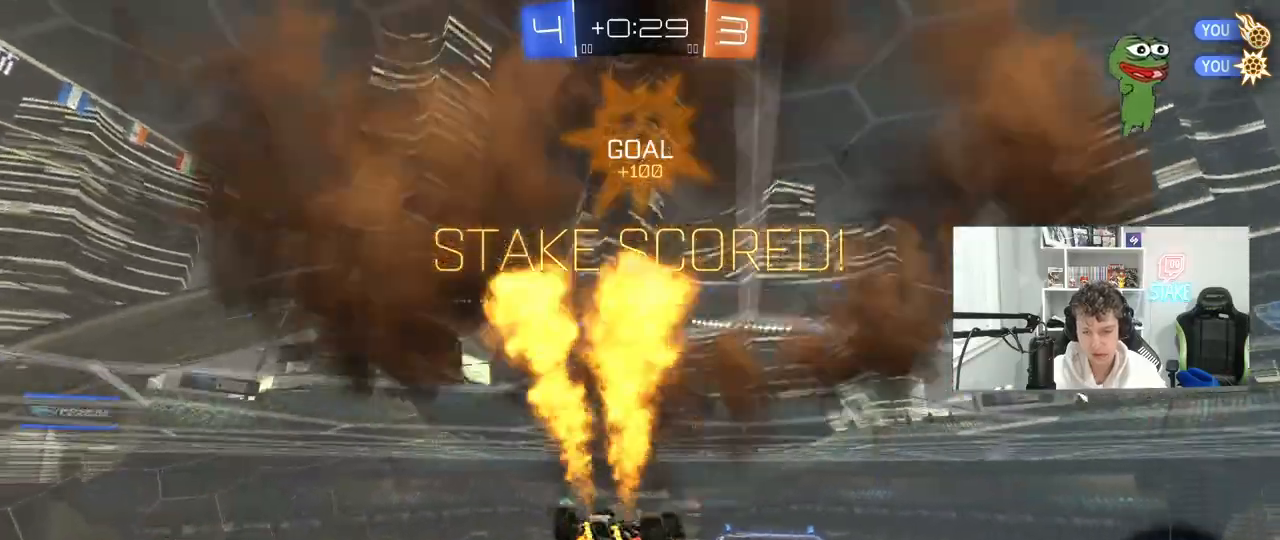
{"keys": ["a", "s", "shift"], "mouse": [], "mouse_move": "still", "events": [[17, "mouse_right", "up"], [67, "mouse_left", "up"], [67, "w", "down"], [100, "mouse_right", "down"], [300, "a", "down"], [300, "mouse_right", "up"], [300, "w", "up"], [333, "s", "down"]]}
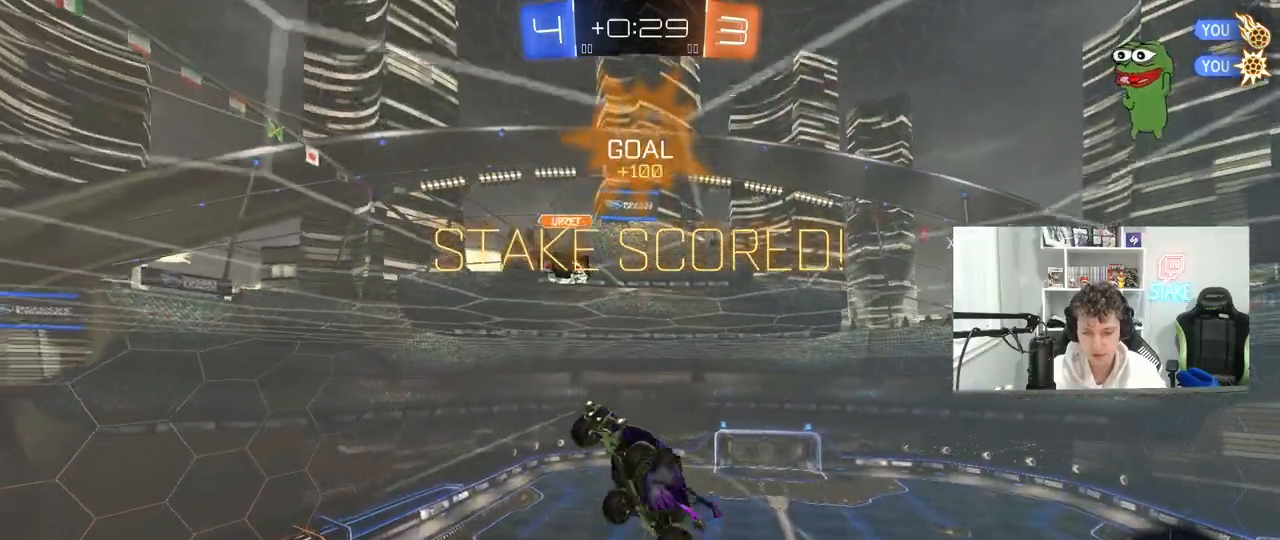
{"keys": ["a", "w"], "mouse": [], "mouse_move": "still", "events": [[267, "s", "up"], [400, "w", "down"], [500, "shift", "up"]]}
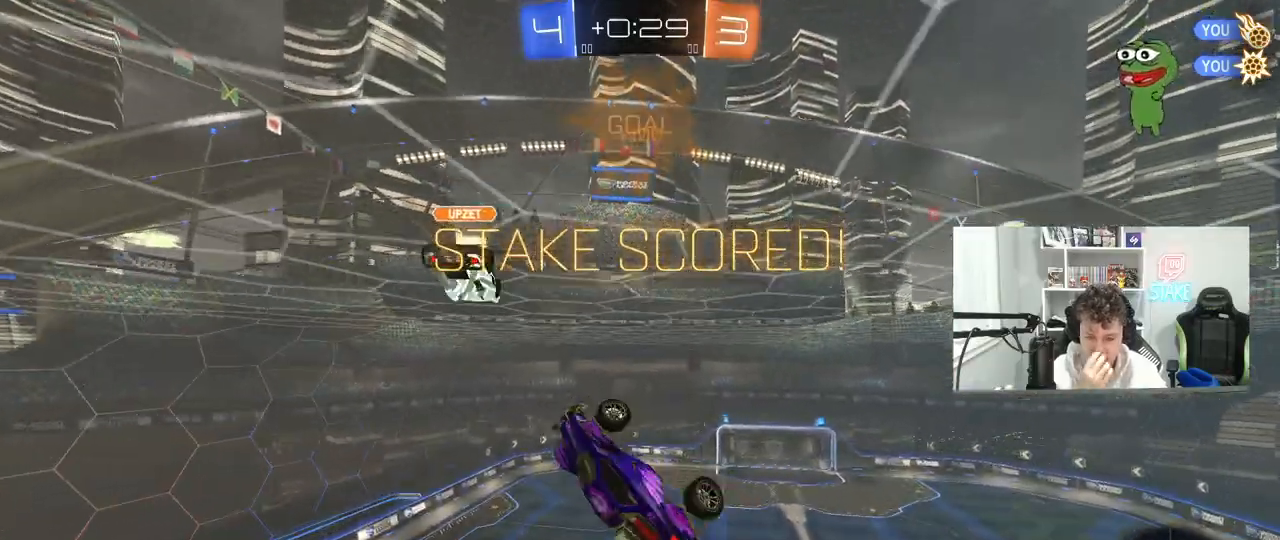
{"keys": ["a", "s", "shift"], "mouse": [], "mouse_move": "still", "events": [[183, "w", "up"], [317, "s", "down"], [367, "shift", "down"]]}
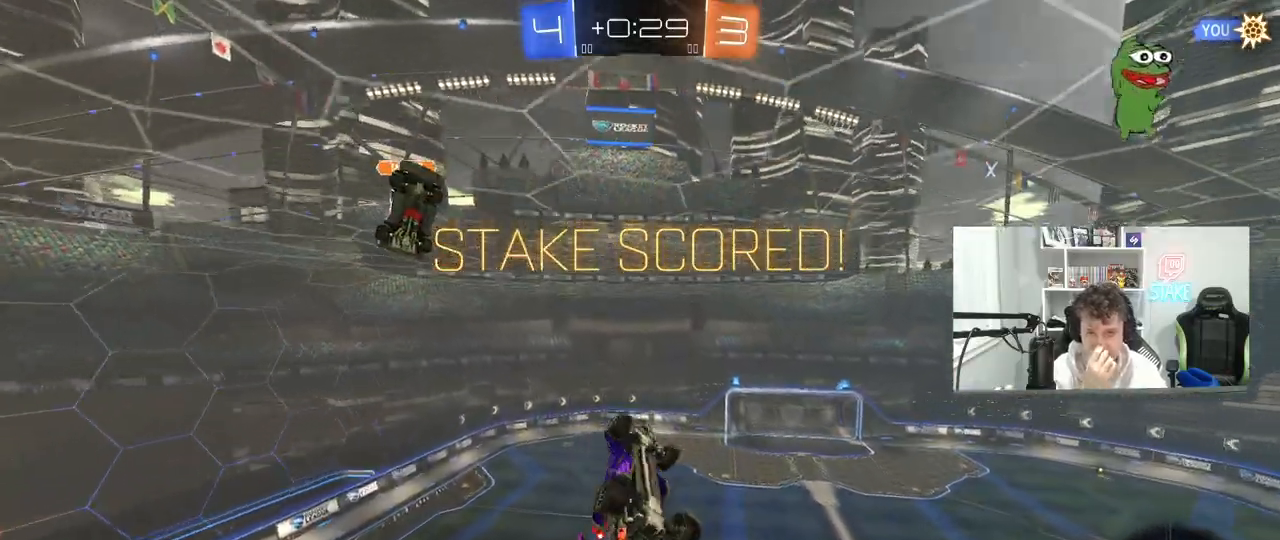
{"keys": [], "mouse": [], "mouse_move": "still", "events": [[17, "s", "up"], [250, "w", "down"], [383, "a", "up"], [383, "shift", "up"], [383, "w", "up"]]}
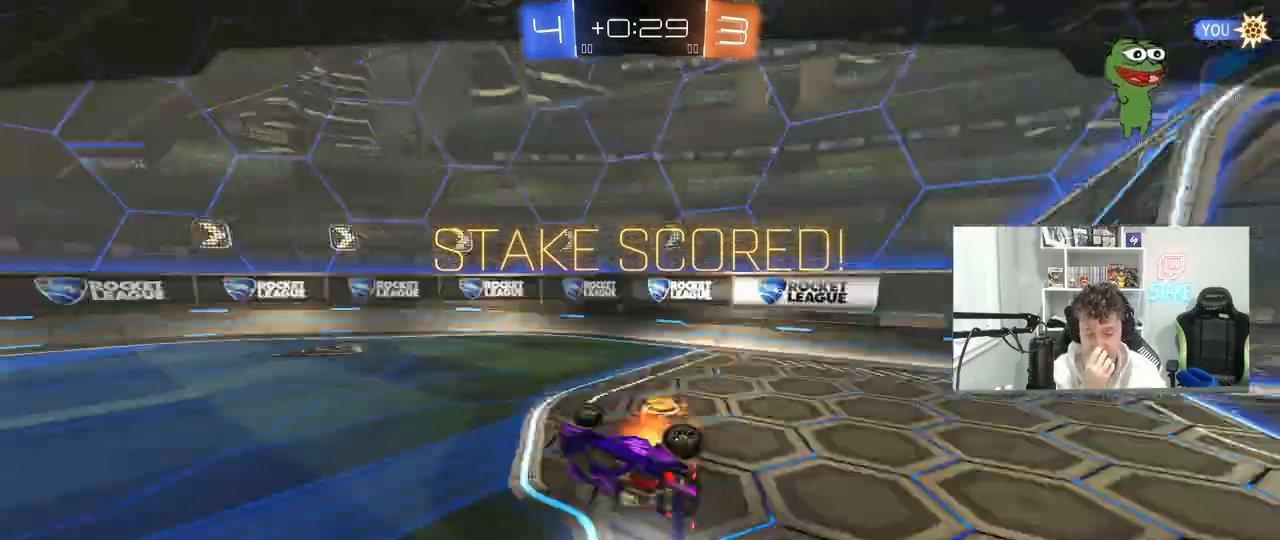
{"keys": [], "mouse": [], "mouse_move": "still", "events": [[133, "tab", "down"], [267, "tab", "up"]]}
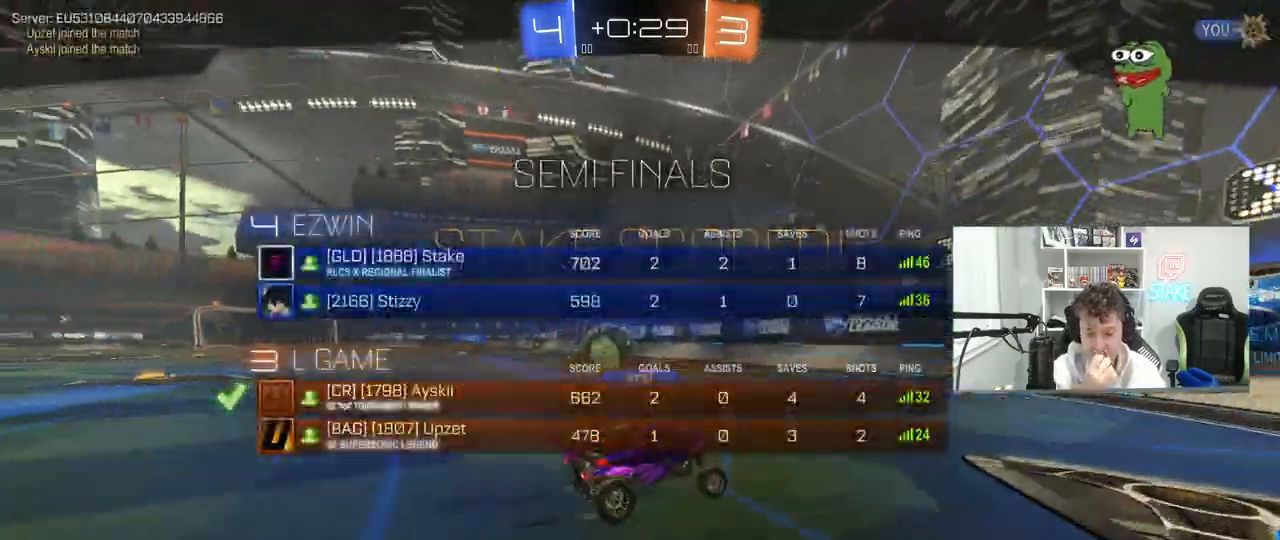
{"keys": [], "mouse": [], "mouse_move": "still", "events": [[233, "tab", "down"], [367, "tab", "up"]]}